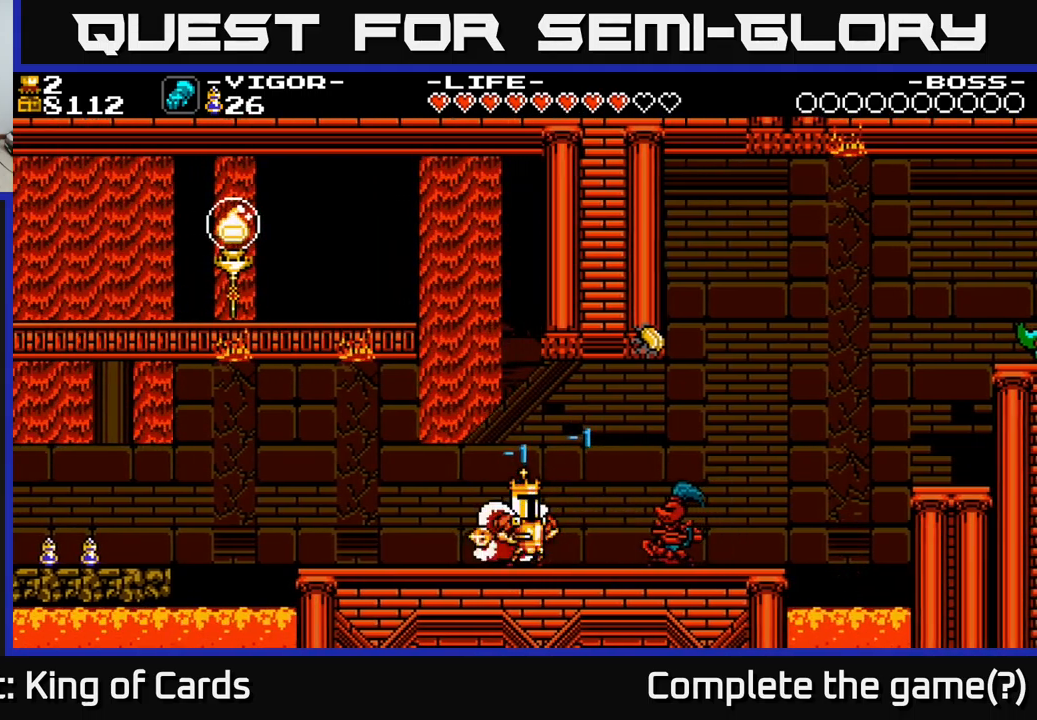
Gameplay with a controller (Xbox layout); each line is a JSON object with the inputs held at the frame after it. "events" lists button and stick changes between this image and that frame as [ms after this image, input, new state], when the widget could be followed in between. Not read: left_stick.
{"buttons": ["X"], "right_stick": "center", "events": [[17, "X", "down"], [100, "X", "up"], [167, "DPAD_RIGHT", "up"], [283, "DPAD_RIGHT", "down"], [400, "DPAD_RIGHT", "up"], [500, "X", "down"]]}
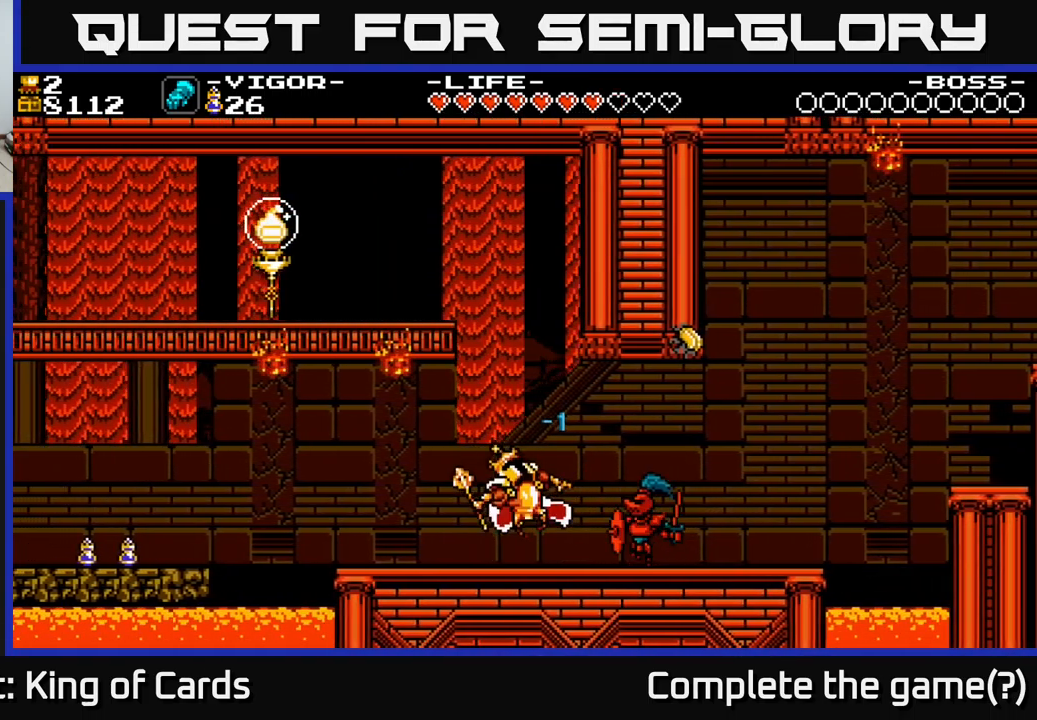
{"buttons": ["DPAD_RIGHT"], "right_stick": "center", "events": [[100, "X", "up"], [117, "DPAD_RIGHT", "down"], [233, "X", "down"], [267, "X", "up"]]}
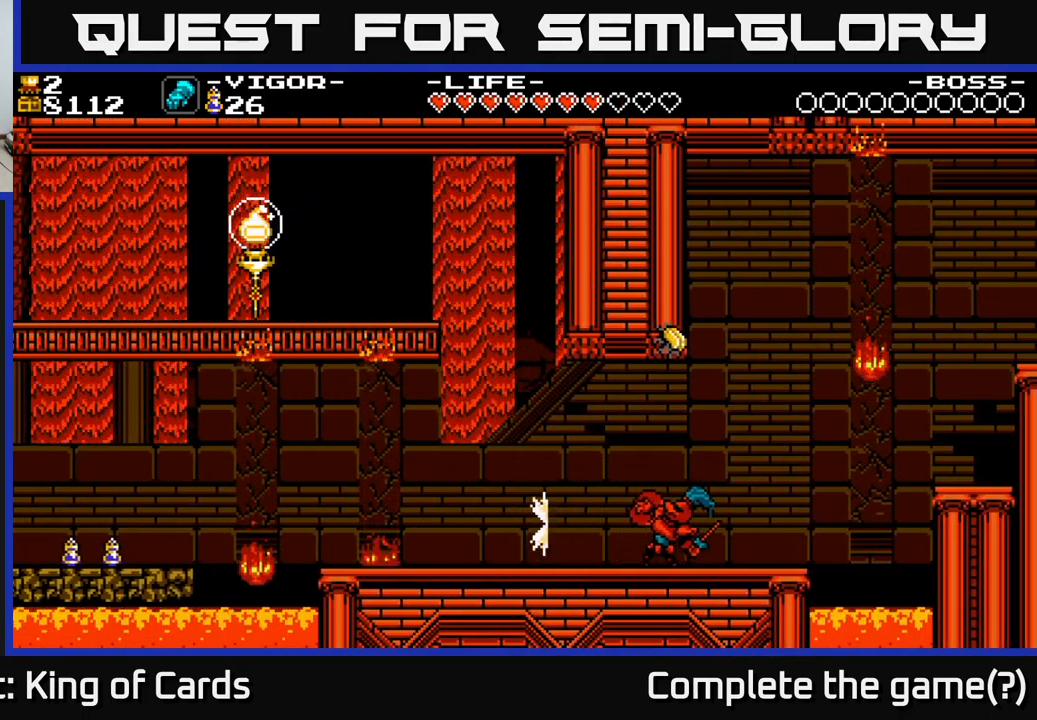
{"buttons": [], "right_stick": "center", "events": [[67, "X", "down"], [133, "X", "up"], [350, "DPAD_RIGHT", "up"]]}
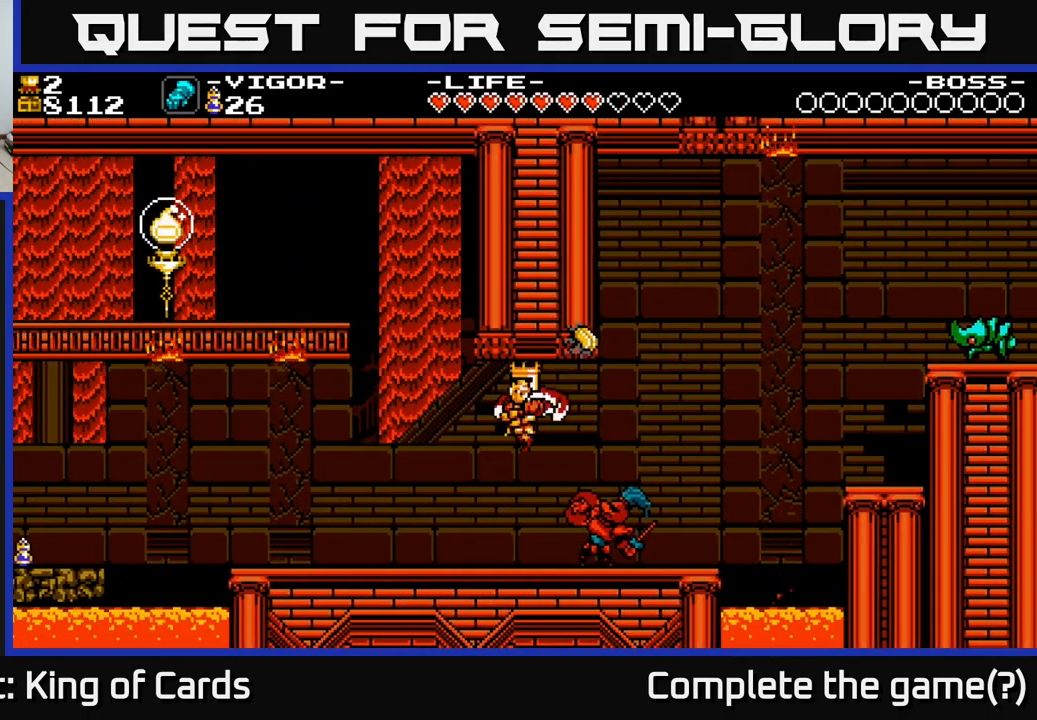
{"buttons": [], "right_stick": "center", "events": [[67, "DPAD_RIGHT", "down"], [183, "DPAD_RIGHT", "up"]]}
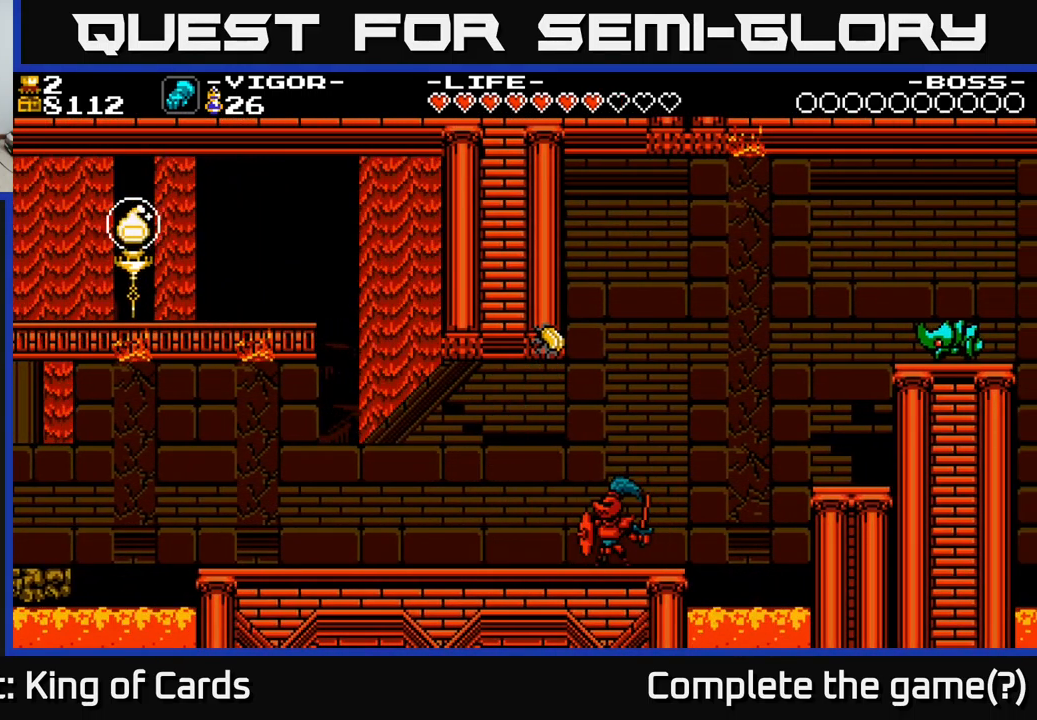
{"buttons": [], "right_stick": "center", "events": [[250, "X", "down"], [317, "X", "up"]]}
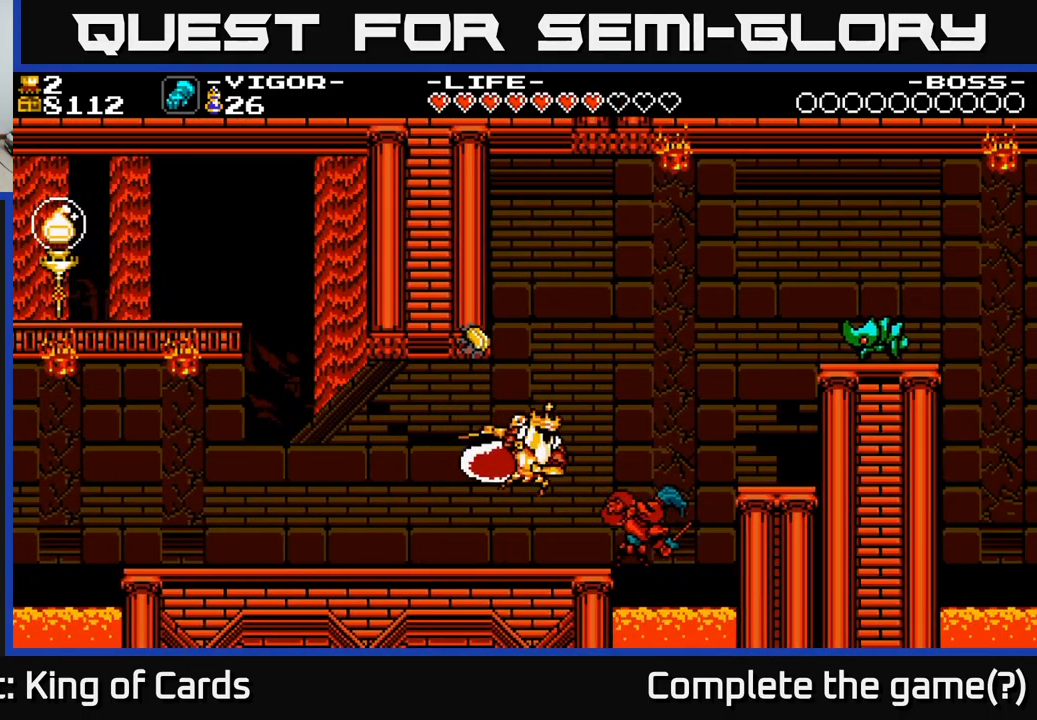
{"buttons": ["DPAD_LEFT"], "right_stick": "center", "events": [[117, "DPAD_LEFT", "down"]]}
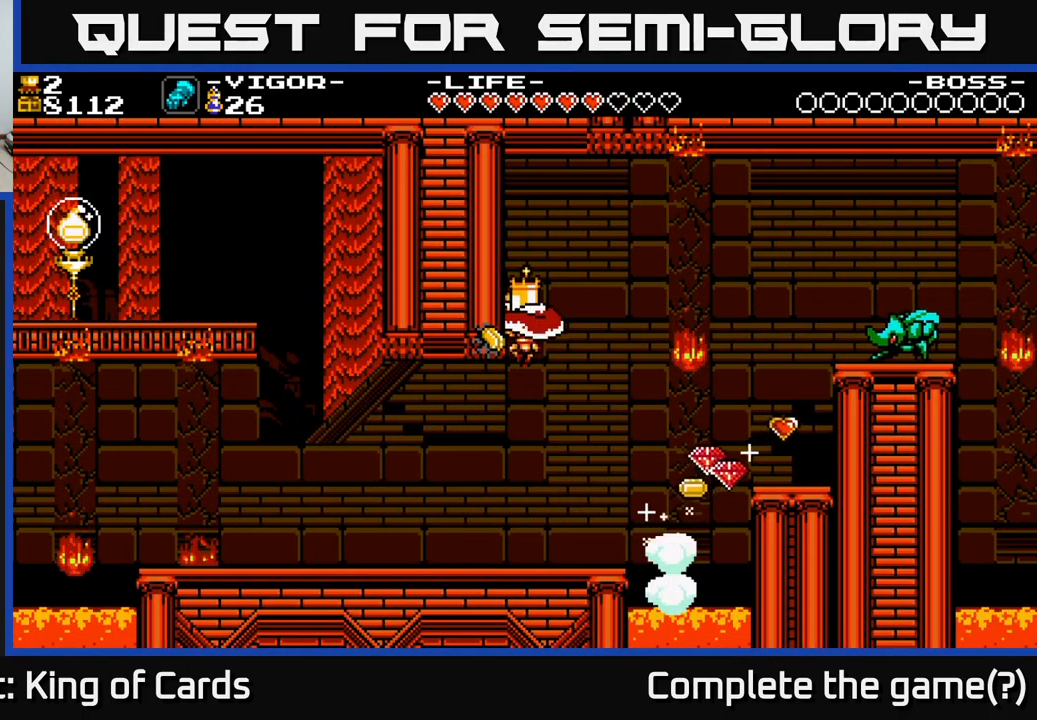
{"buttons": [], "right_stick": "center", "events": [[133, "X", "down"], [233, "X", "up"], [450, "DPAD_LEFT", "up"]]}
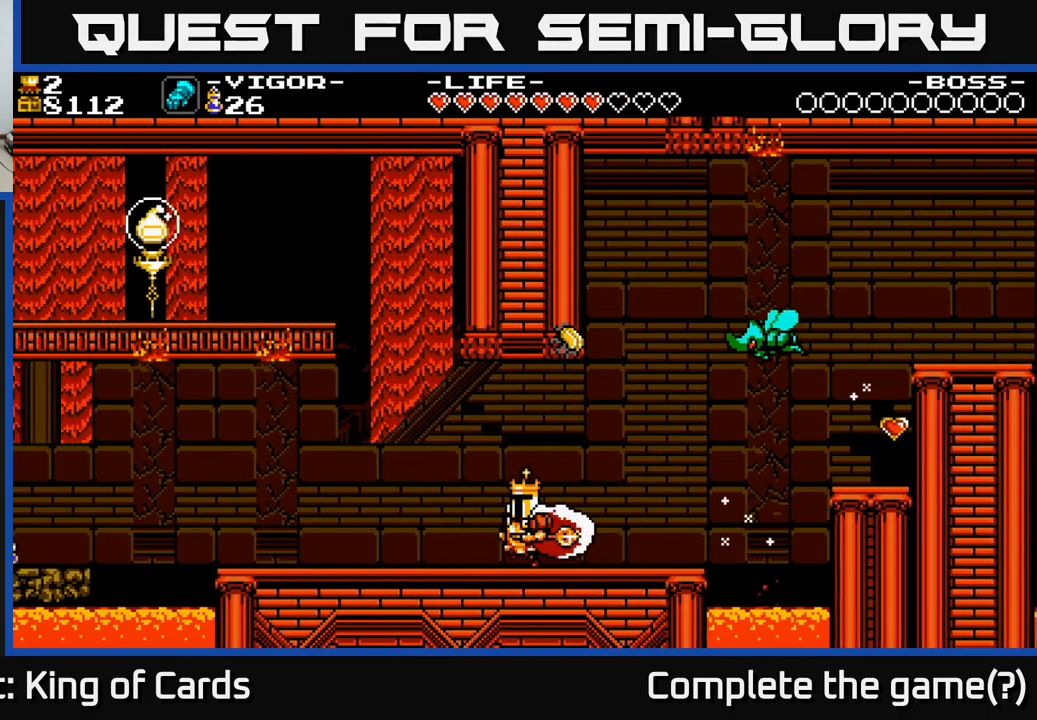
{"buttons": [], "right_stick": "center", "events": [[100, "DPAD_RIGHT", "down"], [200, "DPAD_RIGHT", "up"]]}
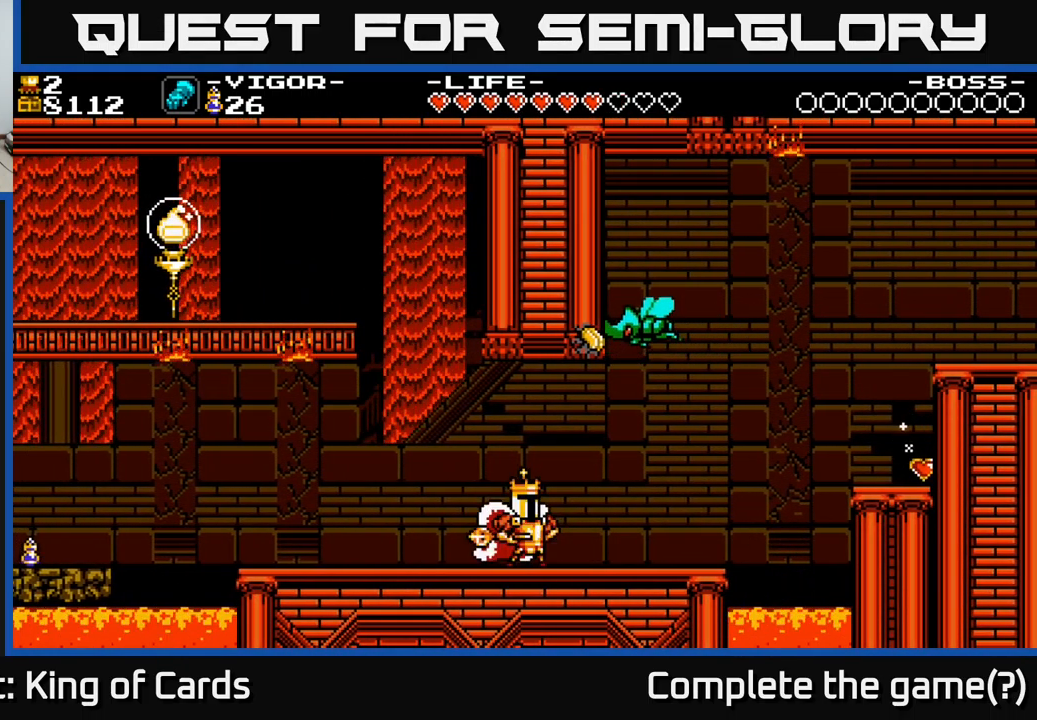
{"buttons": ["DPAD_RIGHT"], "right_stick": "center", "events": [[200, "DPAD_RIGHT", "down"], [233, "DPAD_RIGHT", "up"], [450, "DPAD_RIGHT", "down"]]}
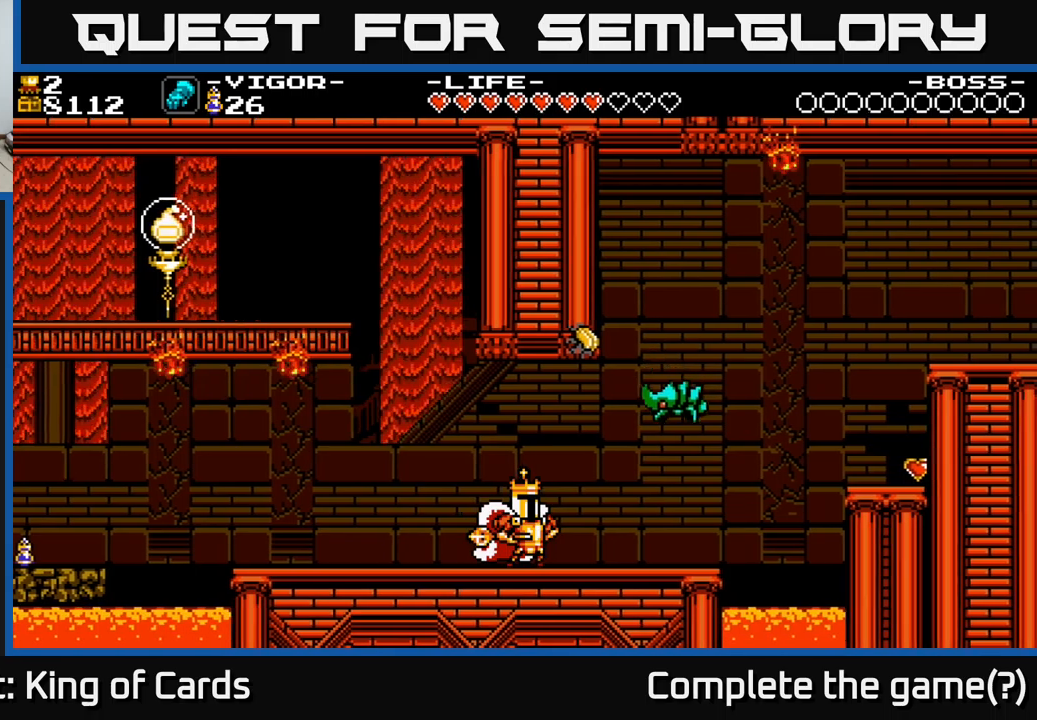
{"buttons": [], "right_stick": "center", "events": [[200, "X", "down"], [284, "DPAD_RIGHT", "up"], [300, "X", "up"]]}
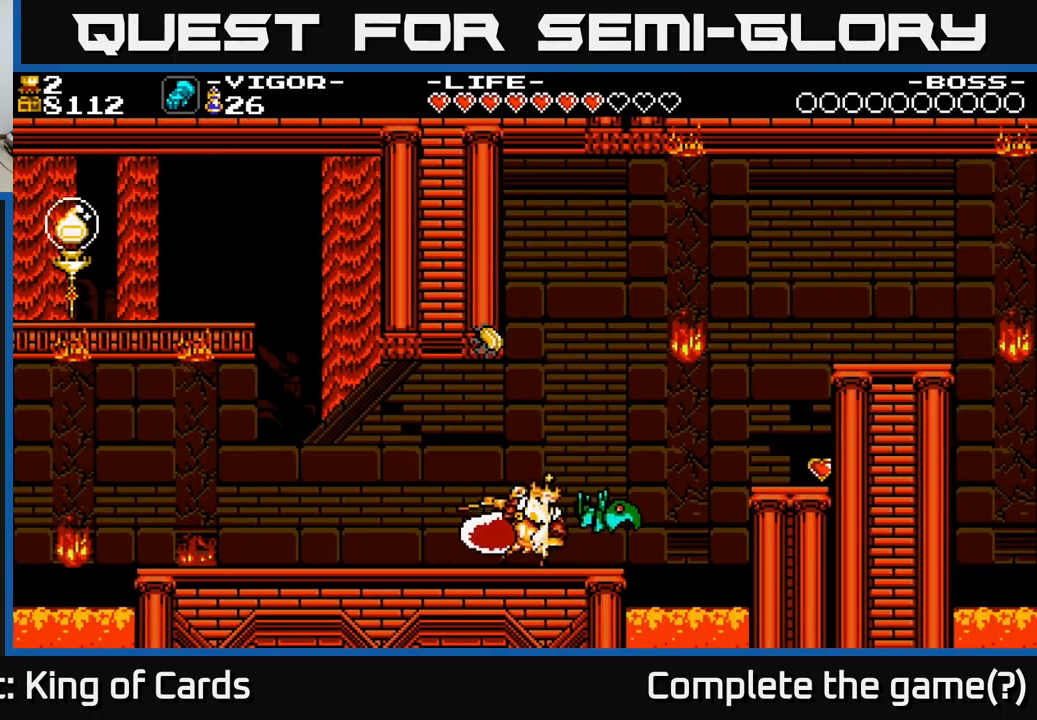
{"buttons": [], "right_stick": "center", "events": []}
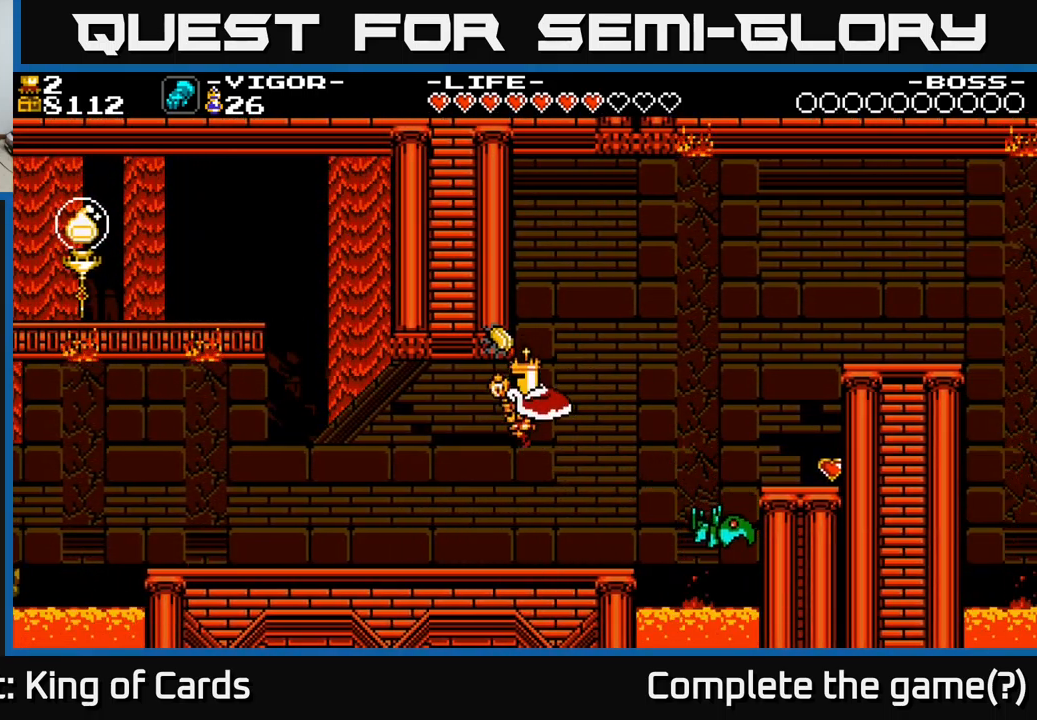
{"buttons": ["A", "DPAD_RIGHT"], "right_stick": "center", "events": [[50, "DPAD_RIGHT", "down"], [400, "A", "down"]]}
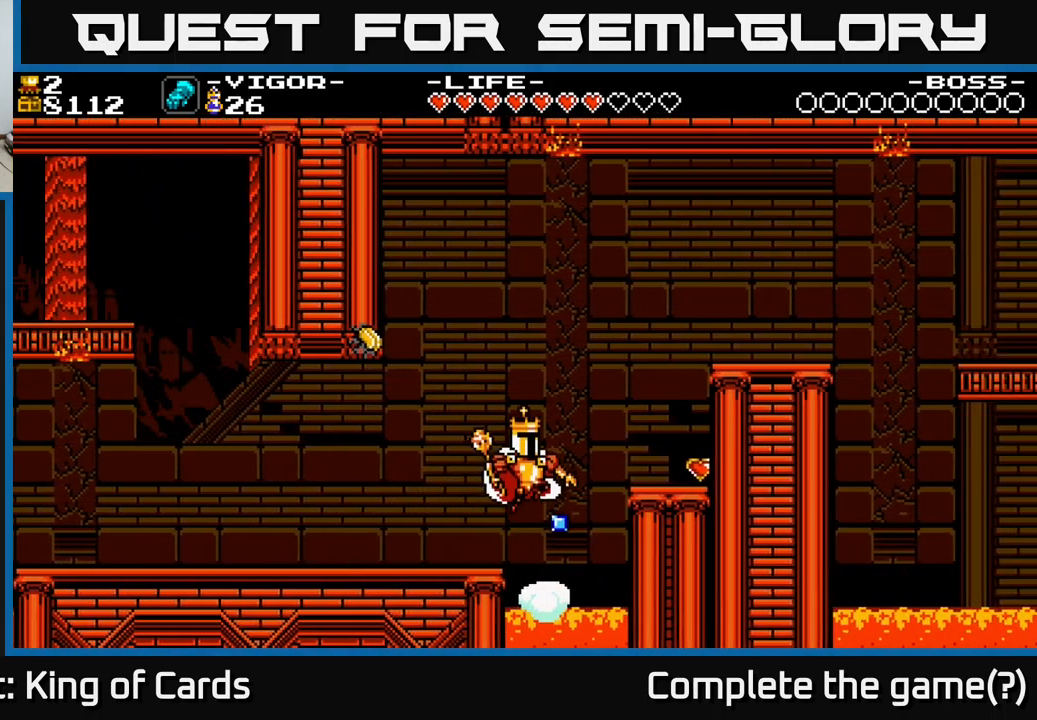
{"buttons": ["DPAD_RIGHT"], "right_stick": "center", "events": [[200, "A", "up"]]}
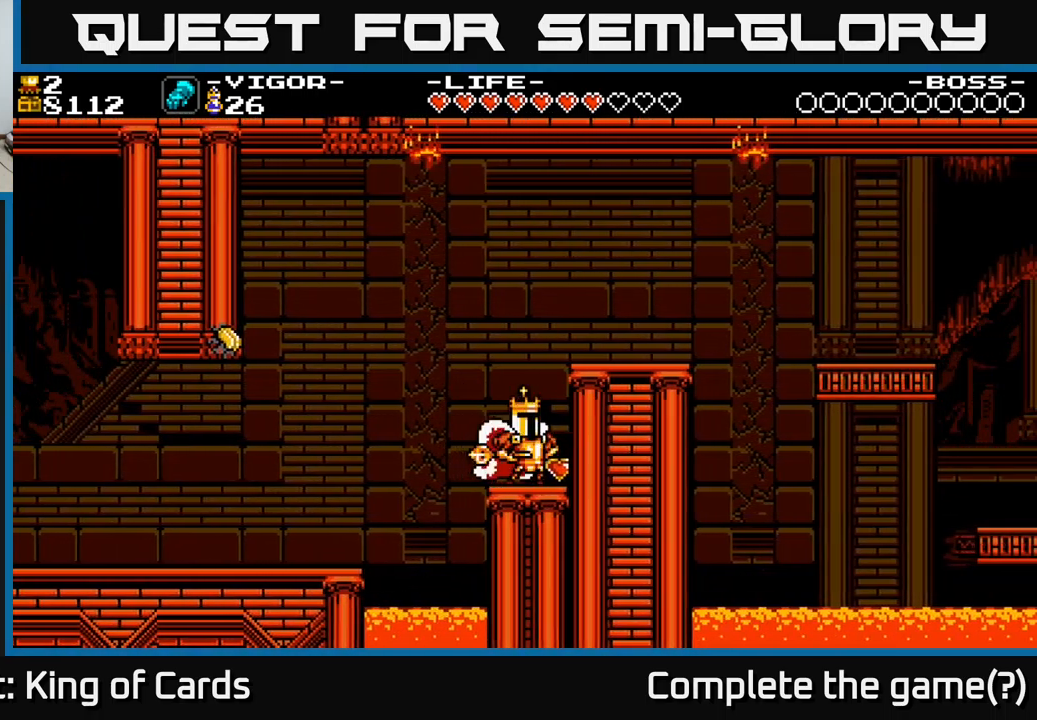
{"buttons": [], "right_stick": "center", "events": [[150, "DPAD_RIGHT", "up"]]}
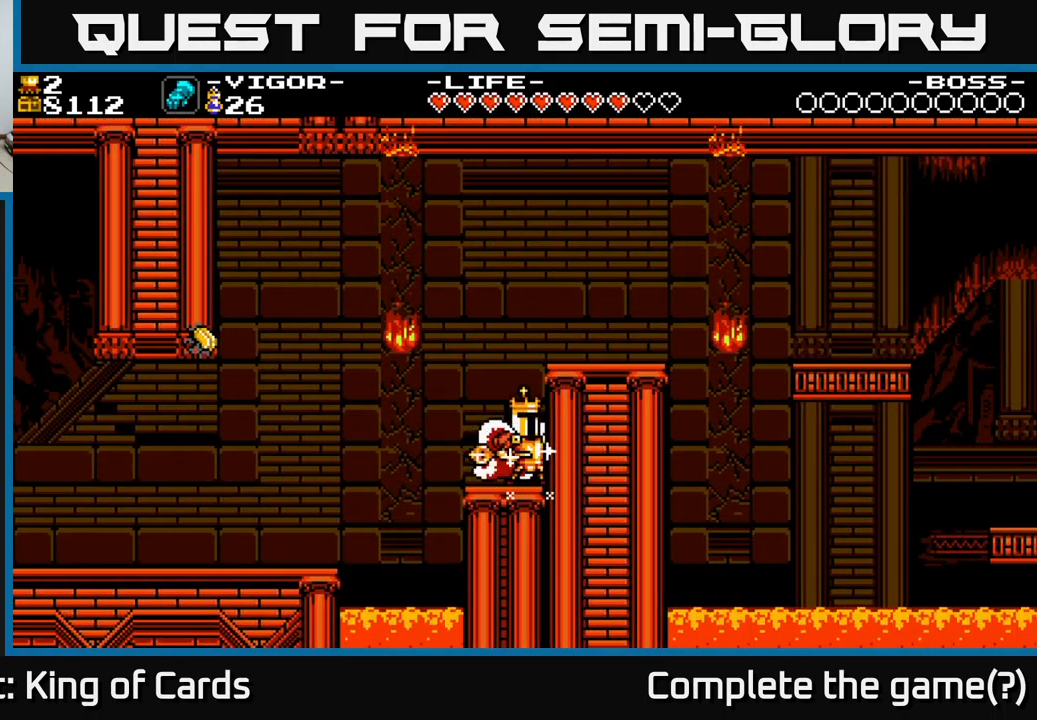
{"buttons": ["A", "DPAD_LEFT"], "right_stick": "center", "events": [[117, "DPAD_LEFT", "down"], [234, "A", "down"]]}
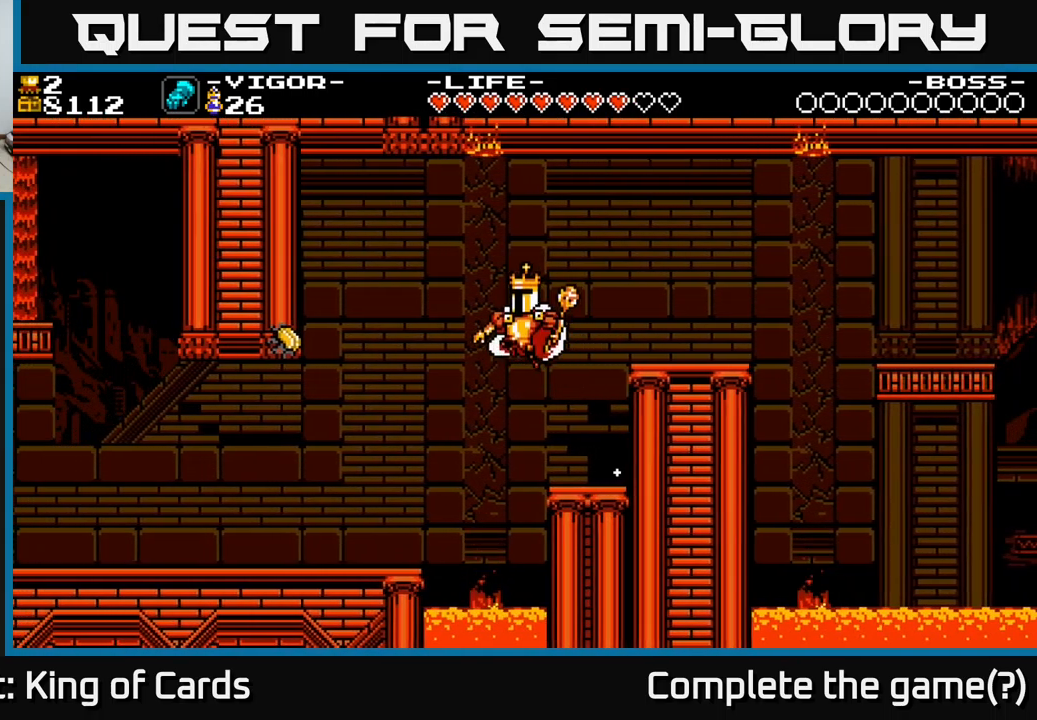
{"buttons": ["A", "X", "DPAD_LEFT"], "right_stick": "center", "events": [[284, "X", "down"]]}
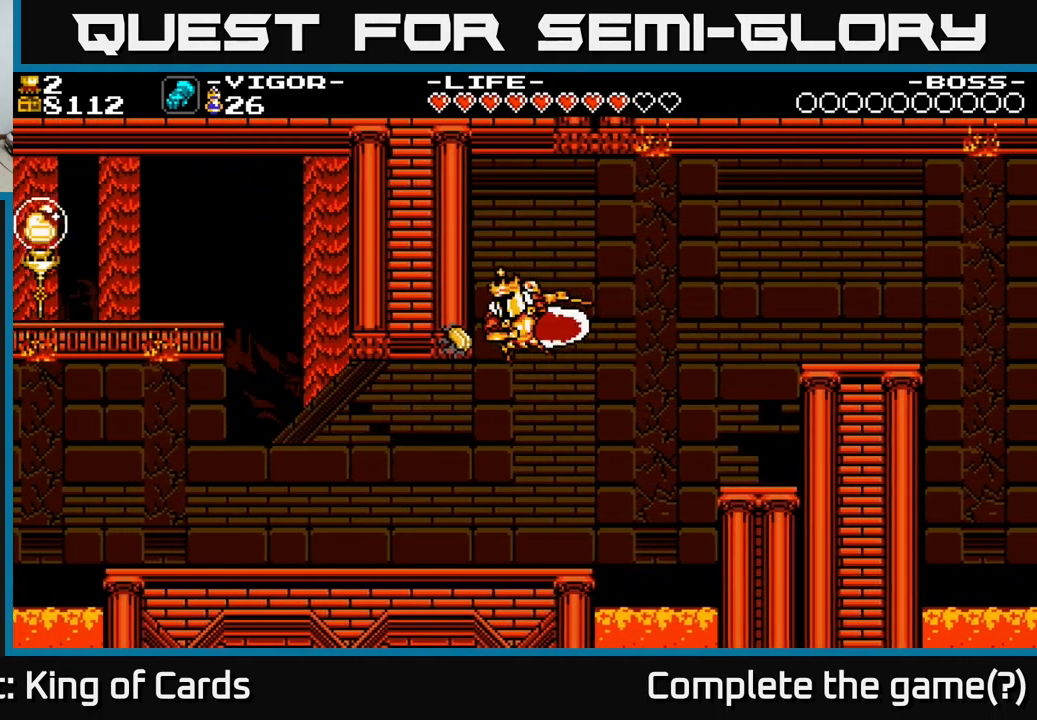
{"buttons": [], "right_stick": "center", "events": [[34, "DPAD_LEFT", "up"], [284, "A", "up"], [284, "X", "up"]]}
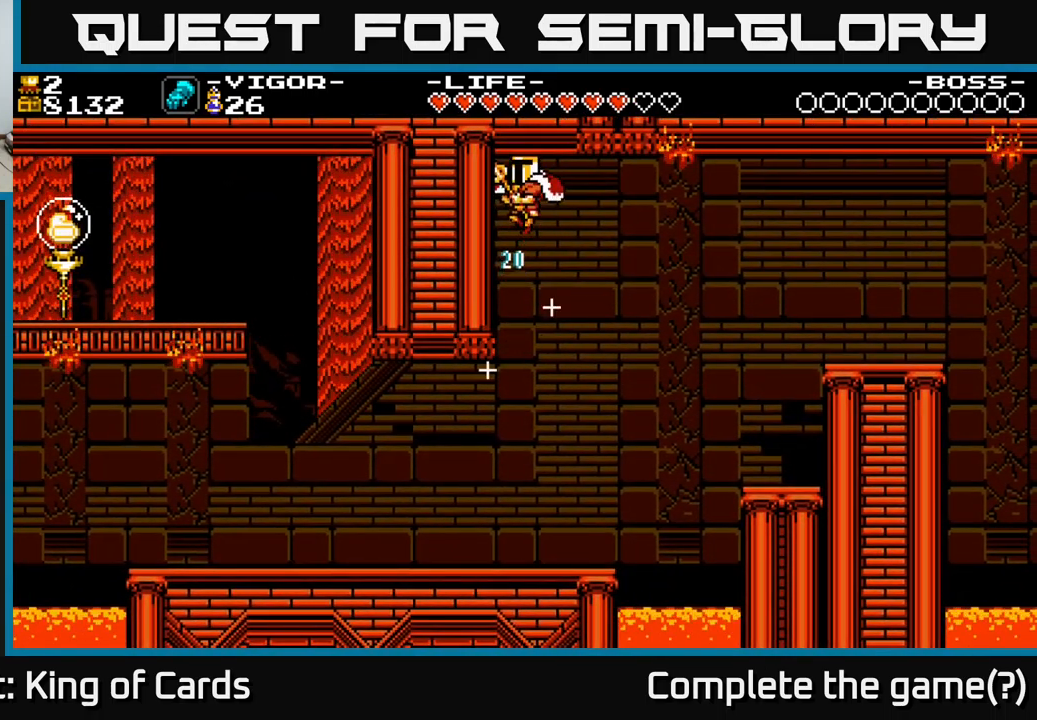
{"buttons": [], "right_stick": "center", "events": []}
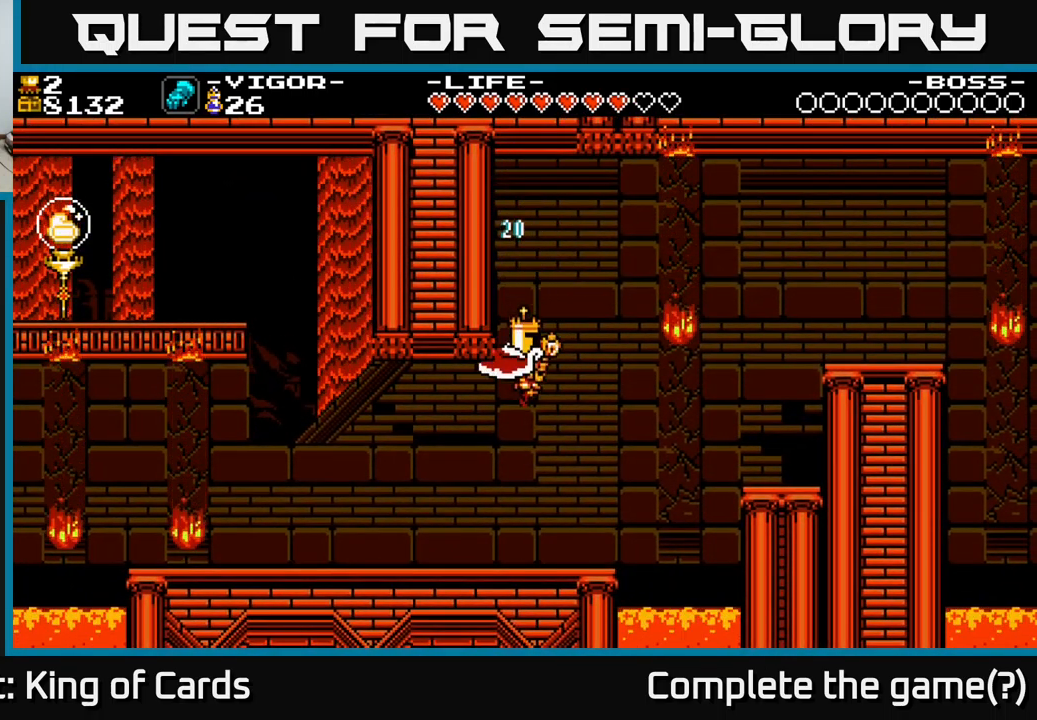
{"buttons": ["A", "DPAD_RIGHT"], "right_stick": "center", "events": [[84, "DPAD_RIGHT", "down"], [350, "A", "down"]]}
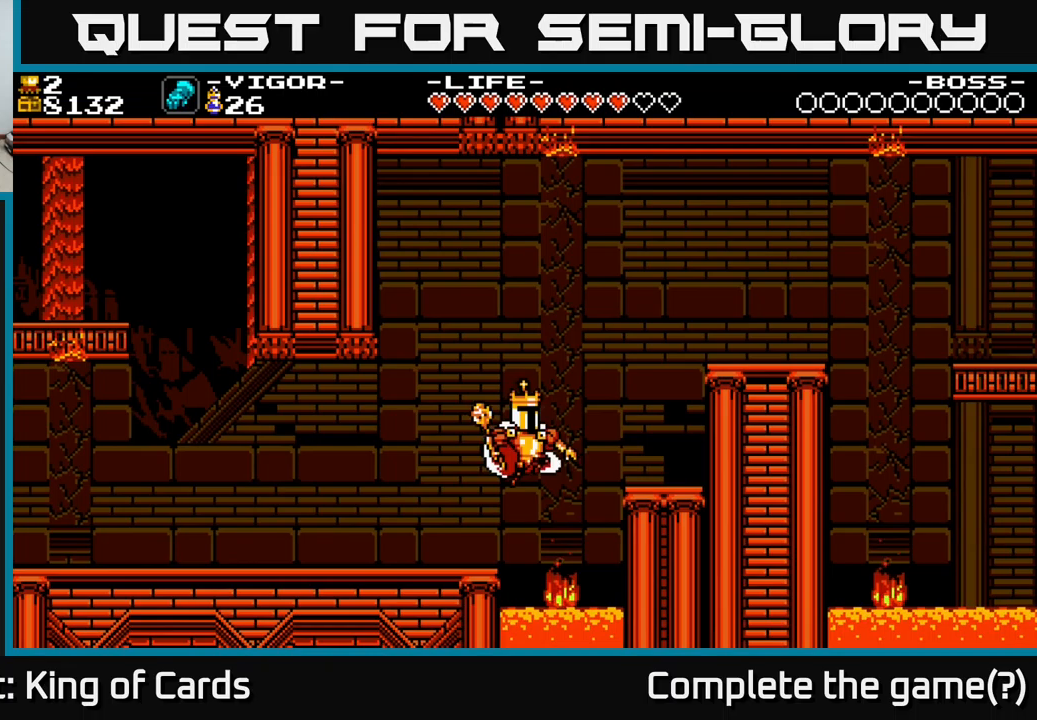
{"buttons": ["A", "DPAD_RIGHT"], "right_stick": "center", "events": [[133, "A", "up"], [450, "A", "down"]]}
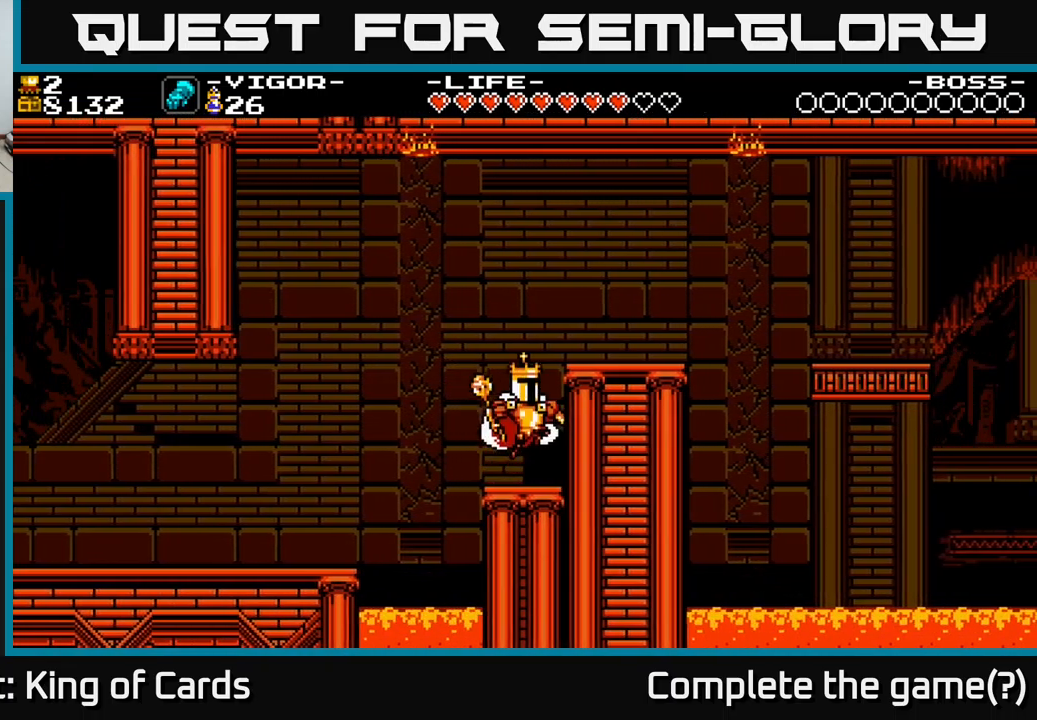
{"buttons": [], "right_stick": "center", "events": [[283, "A", "up"], [400, "DPAD_RIGHT", "up"]]}
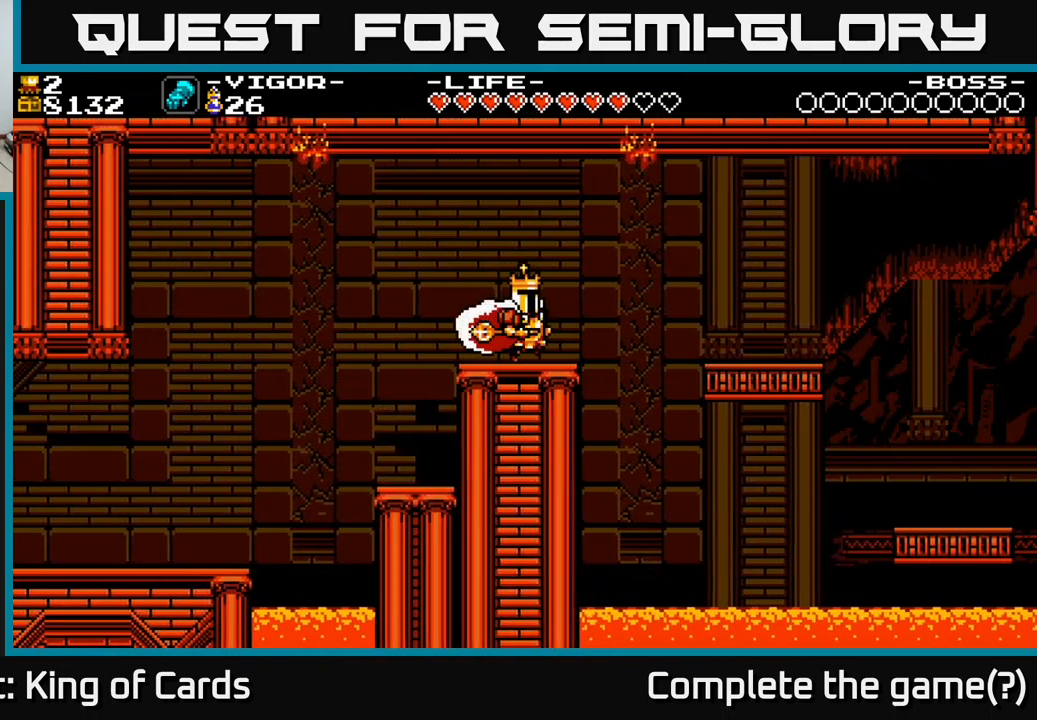
{"buttons": [], "right_stick": "center", "events": []}
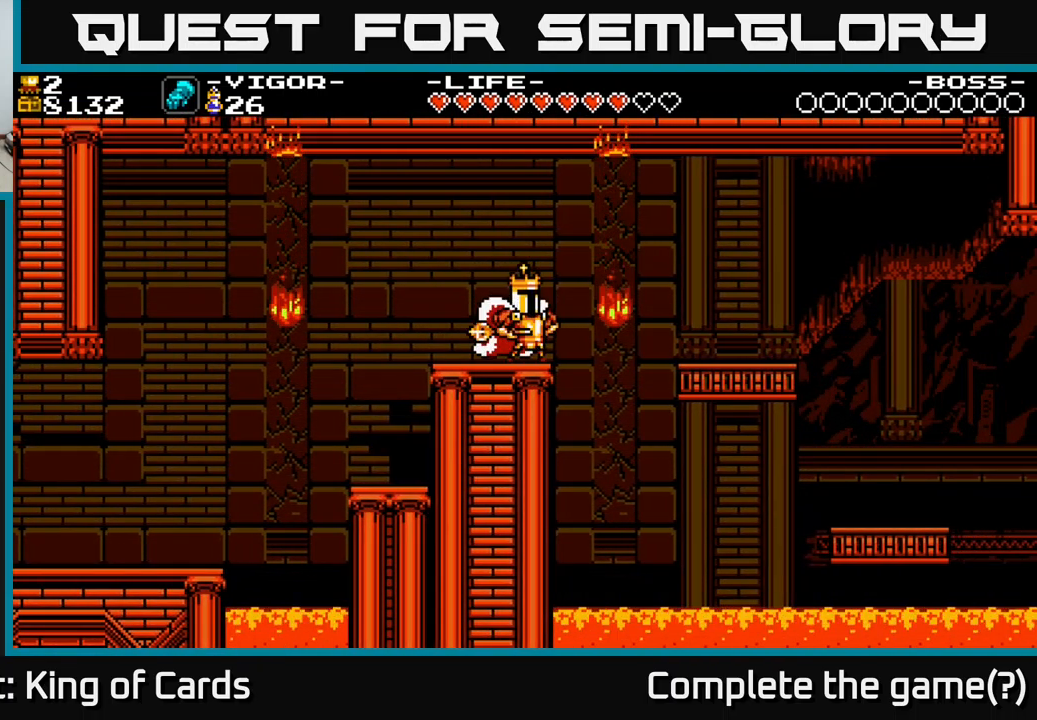
{"buttons": ["DPAD_RIGHT"], "right_stick": "center", "events": [[117, "DPAD_RIGHT", "down"], [233, "A", "down"], [483, "A", "up"]]}
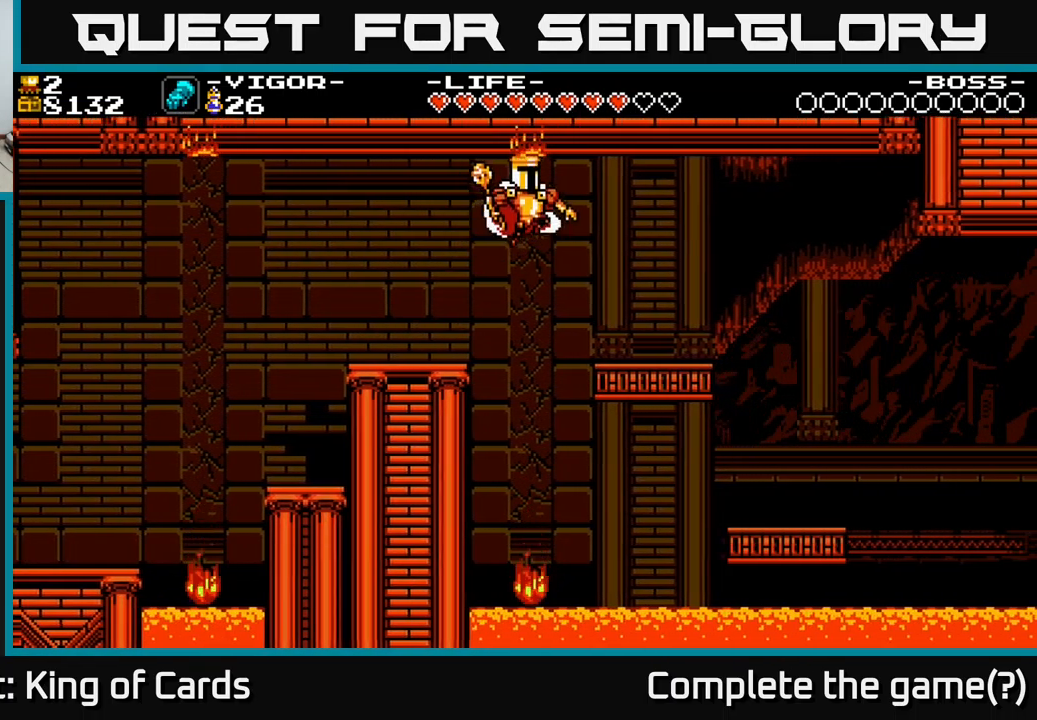
{"buttons": ["A", "DPAD_RIGHT"], "right_stick": "center", "events": [[500, "A", "down"]]}
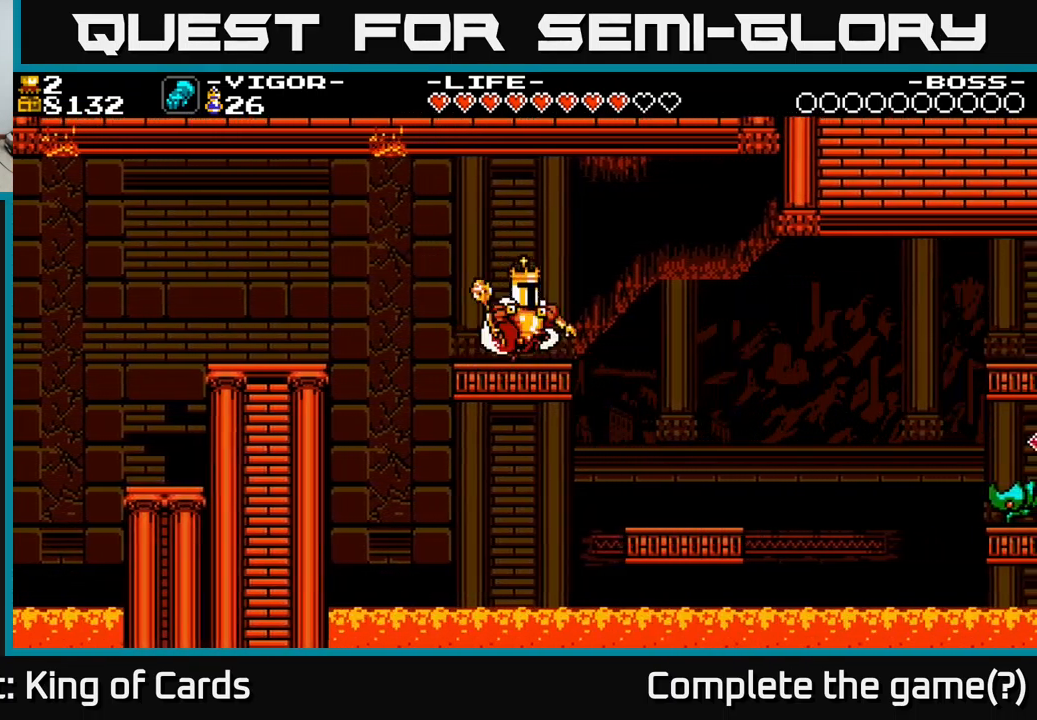
{"buttons": ["DPAD_RIGHT"], "right_stick": "center", "events": [[100, "A", "up"]]}
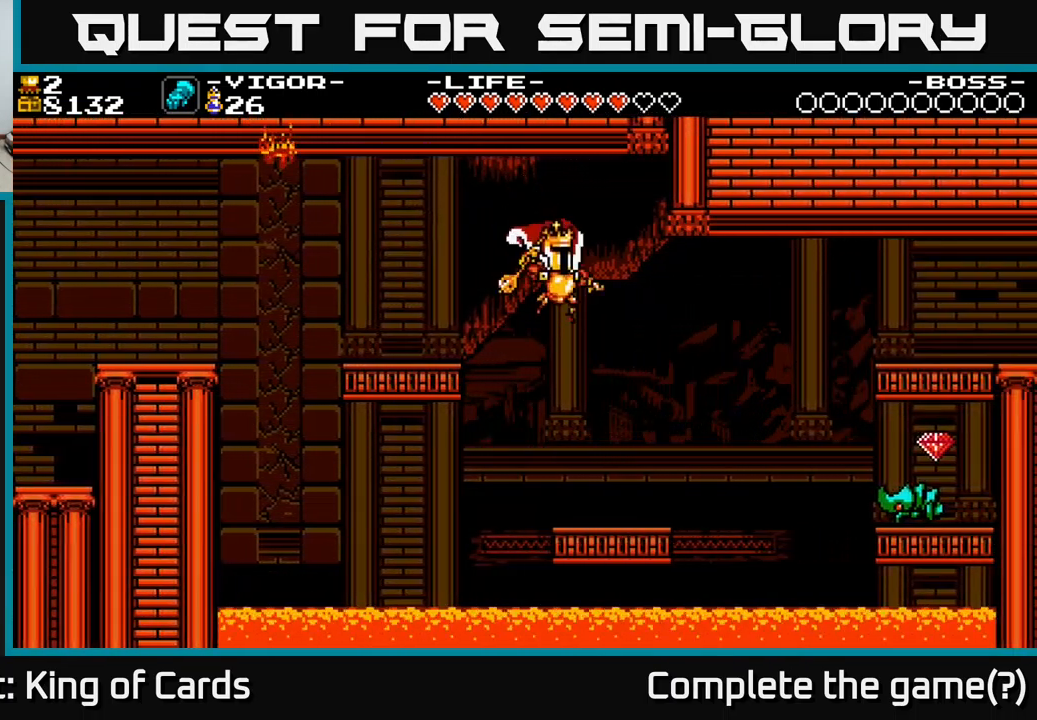
{"buttons": [], "right_stick": "center", "events": [[233, "DPAD_RIGHT", "up"]]}
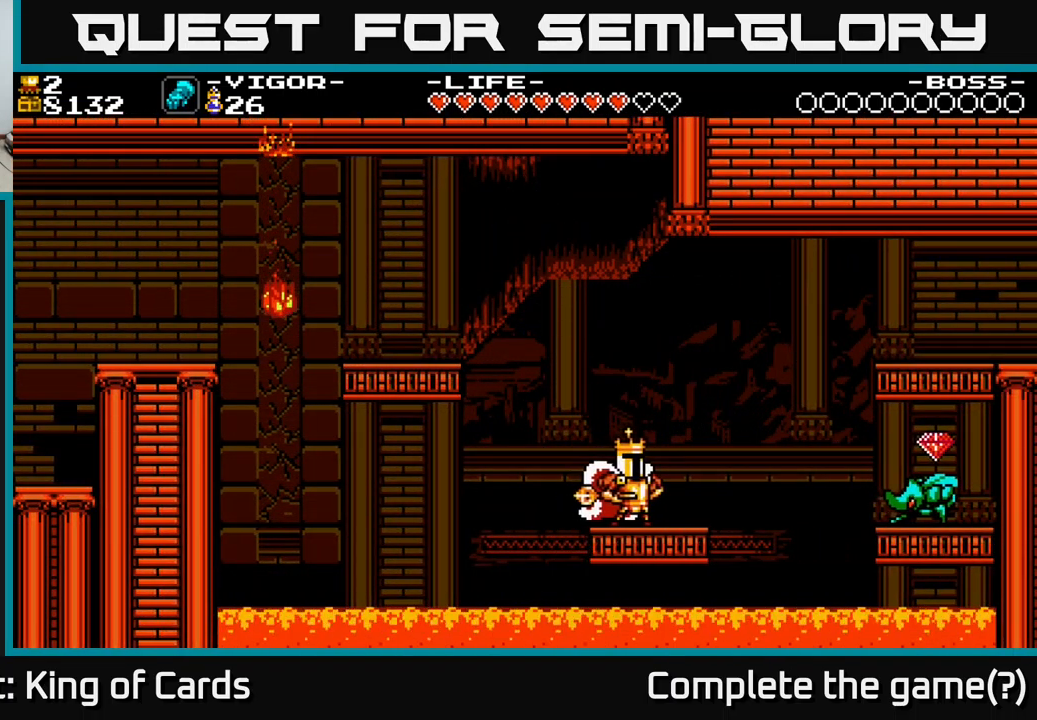
{"buttons": ["A"], "right_stick": "center", "events": [[300, "A", "down"]]}
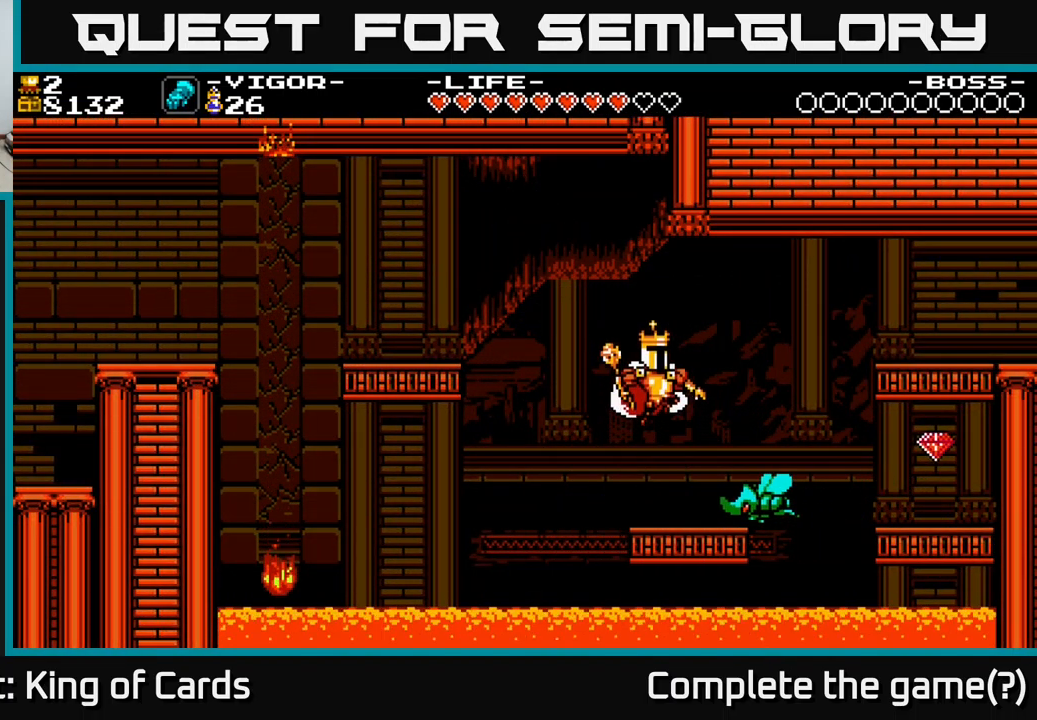
{"buttons": [], "right_stick": "center", "events": [[183, "DPAD_RIGHT", "down"], [333, "DPAD_RIGHT", "up"], [417, "A", "up"]]}
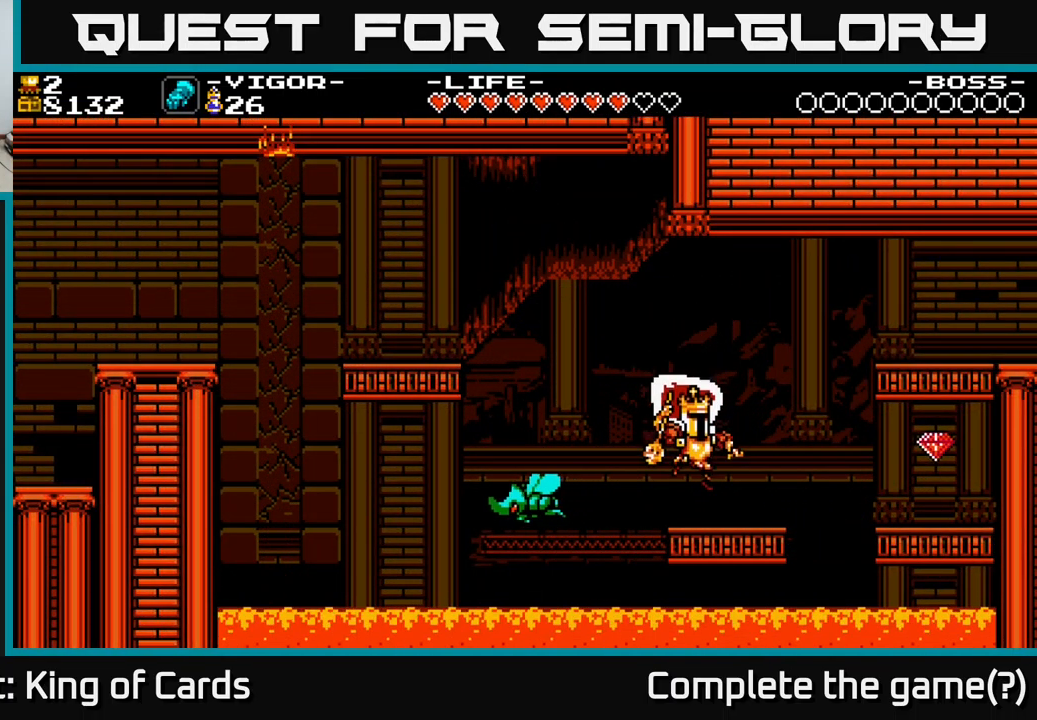
{"buttons": ["DPAD_RIGHT"], "right_stick": "center", "events": [[83, "DPAD_RIGHT", "down"], [267, "A", "down"], [317, "A", "up"]]}